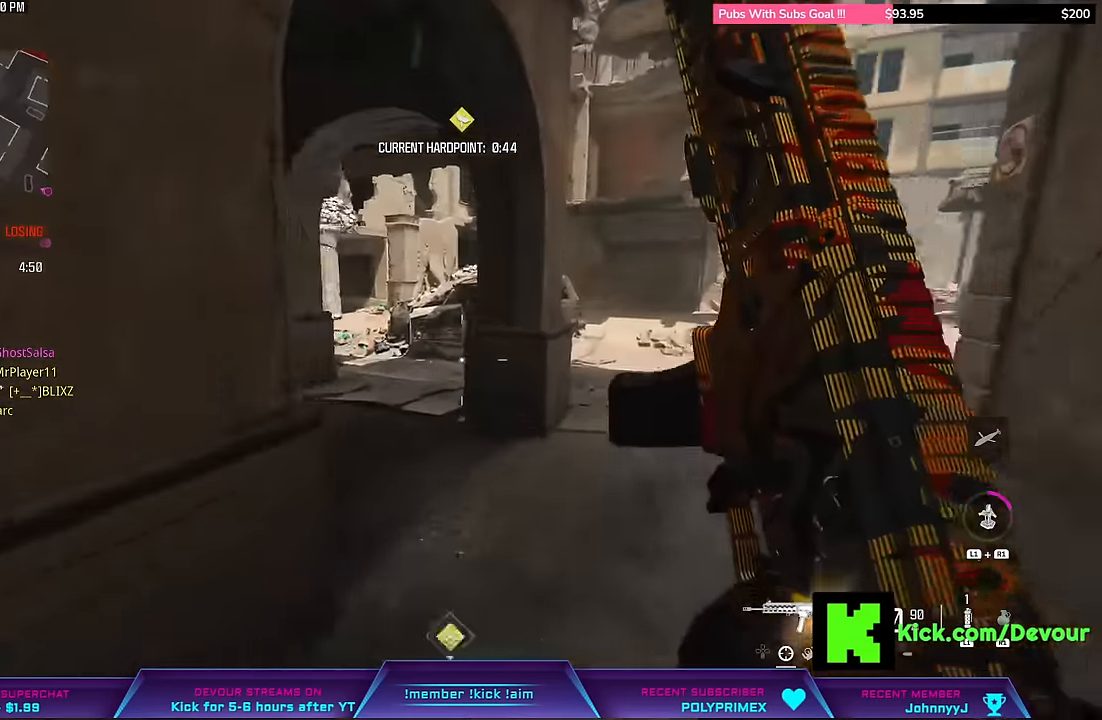
Gameplay with a controller (PlayStation layout); each line is a JSON object with the inputs held at the frame after it (dt_ms = milliseconds from this image to that frame). "events" lists button and stick changes between this image and that frame as [ms after this image, input, new state], when the widget could be followed in between. Not read: L1.
{"dt_ms": 500, "buttons": ["CIRCLE"], "left_stick": "up", "right_stick": "center", "events": [[117, "right_stick", "left"], [133, "L3", "up"], [317, "left_stick", "up"], [333, "L3", "down"], [467, "CIRCLE", "down"], [467, "L3", "up"], [467, "right_stick", "center"]]}
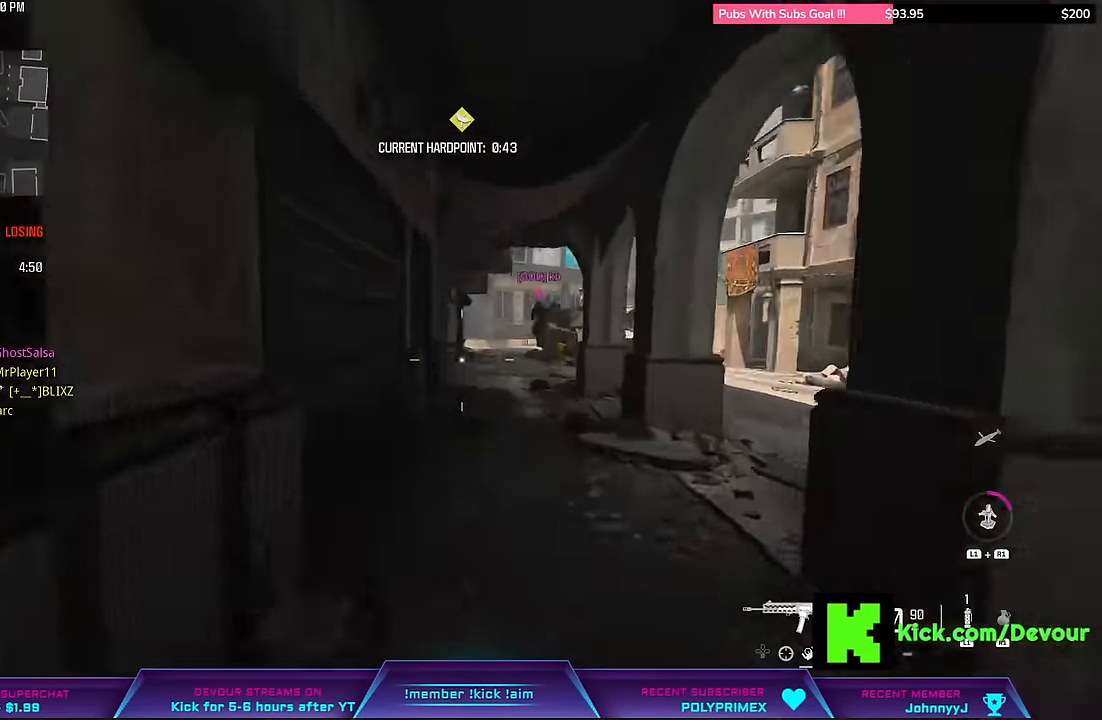
{"dt_ms": 500, "buttons": [], "left_stick": "up", "right_stick": "center", "events": [[33, "CIRCLE", "up"], [133, "L3", "down"], [200, "L3", "up"], [333, "L3", "down"], [417, "L3", "up"]]}
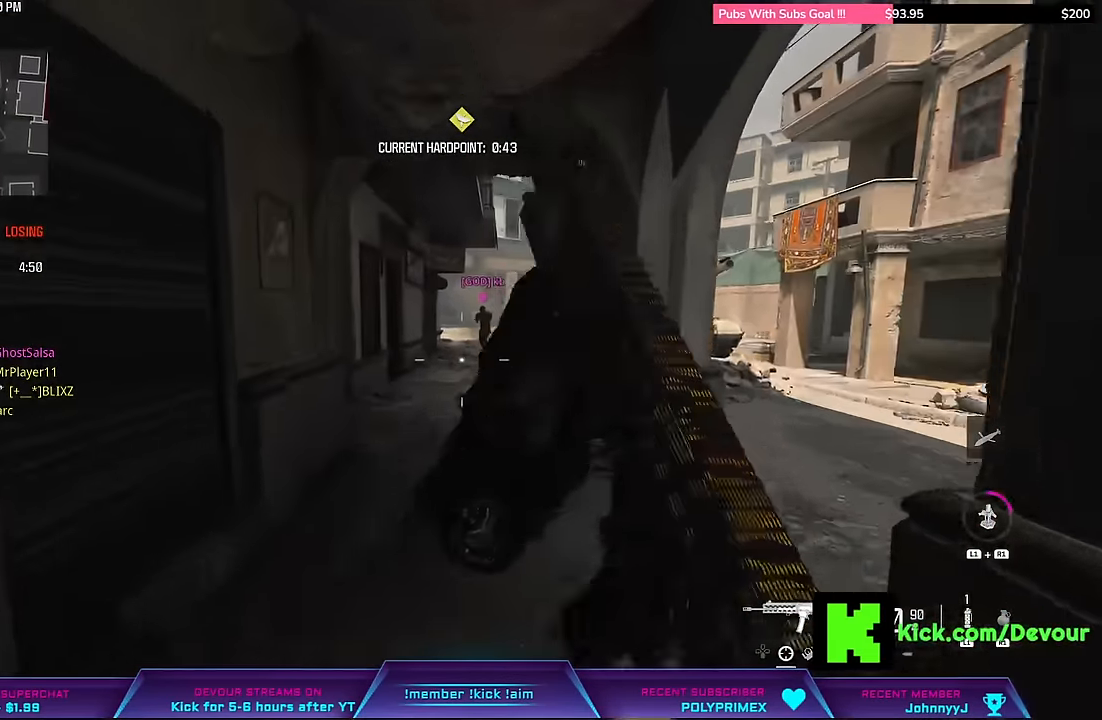
{"dt_ms": 500, "buttons": [], "left_stick": "up", "right_stick": "left", "events": [[33, "L3", "down"], [400, "L3", "up"], [433, "right_stick", "left"]]}
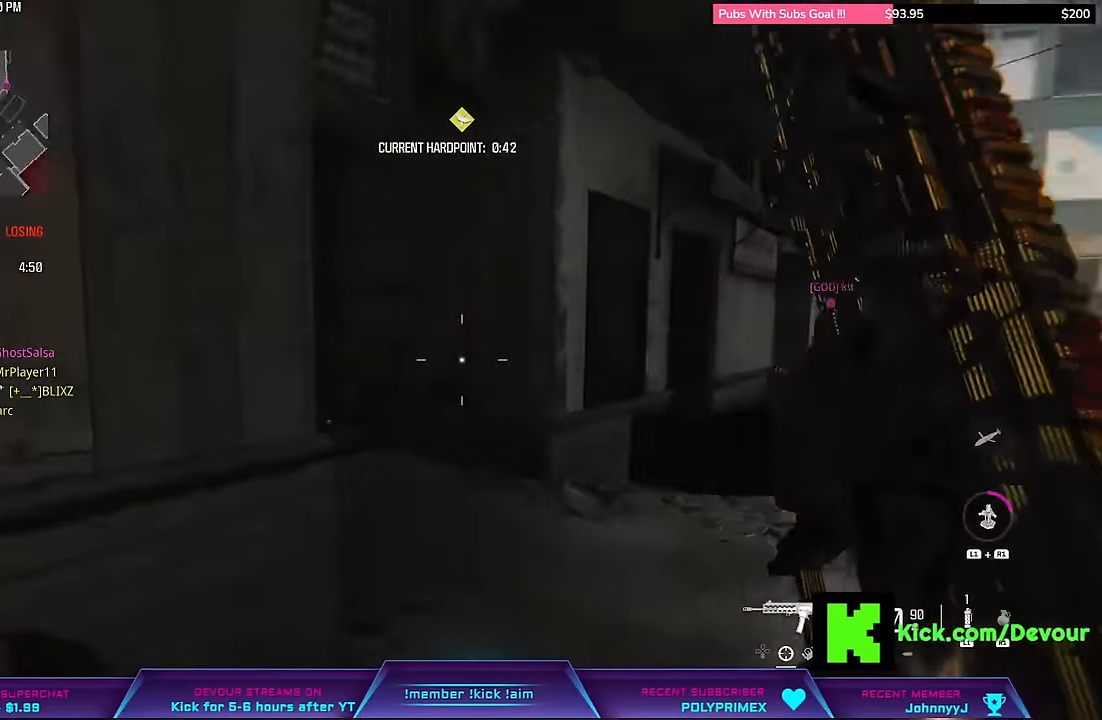
{"dt_ms": 500, "buttons": ["CIRCLE"], "left_stick": "up", "right_stick": "center", "events": [[300, "right_stick", "center"], [400, "CIRCLE", "down"]]}
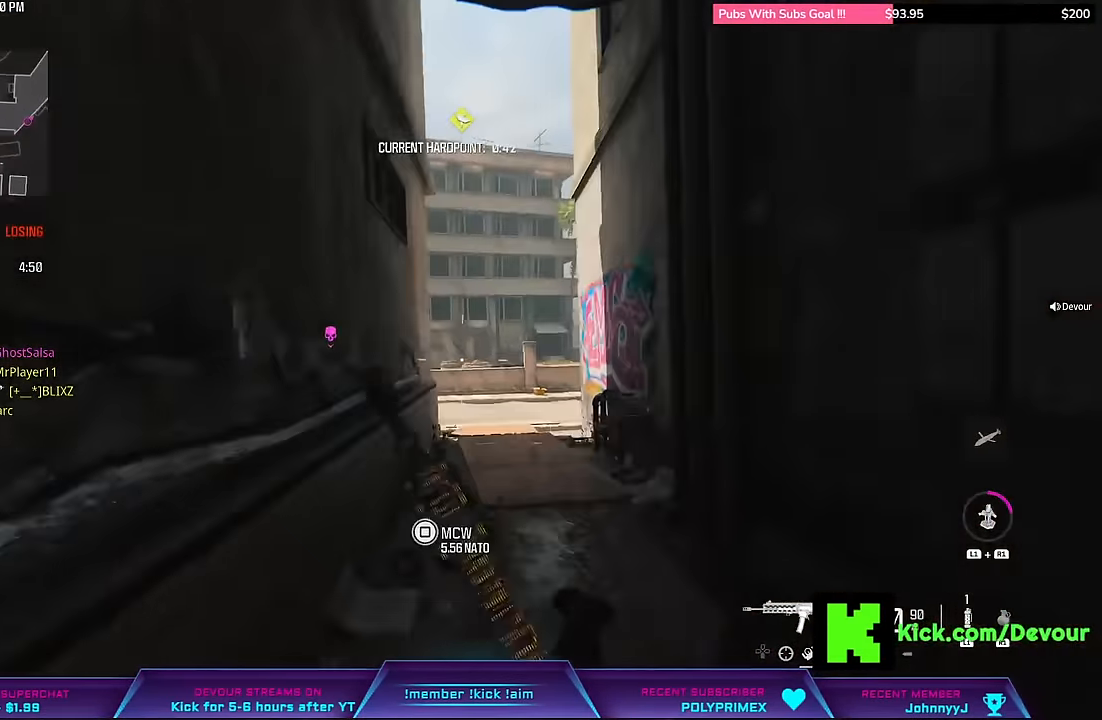
{"dt_ms": 500, "buttons": [], "left_stick": "up-left", "right_stick": "right", "events": [[33, "CIRCLE", "up"], [33, "L3", "down"], [217, "L3", "up"], [267, "L3", "down"], [333, "L3", "up"], [333, "left_stick", "center"], [400, "L3", "down"], [400, "left_stick", "up-left"], [433, "right_stick", "right"], [466, "L3", "up"]]}
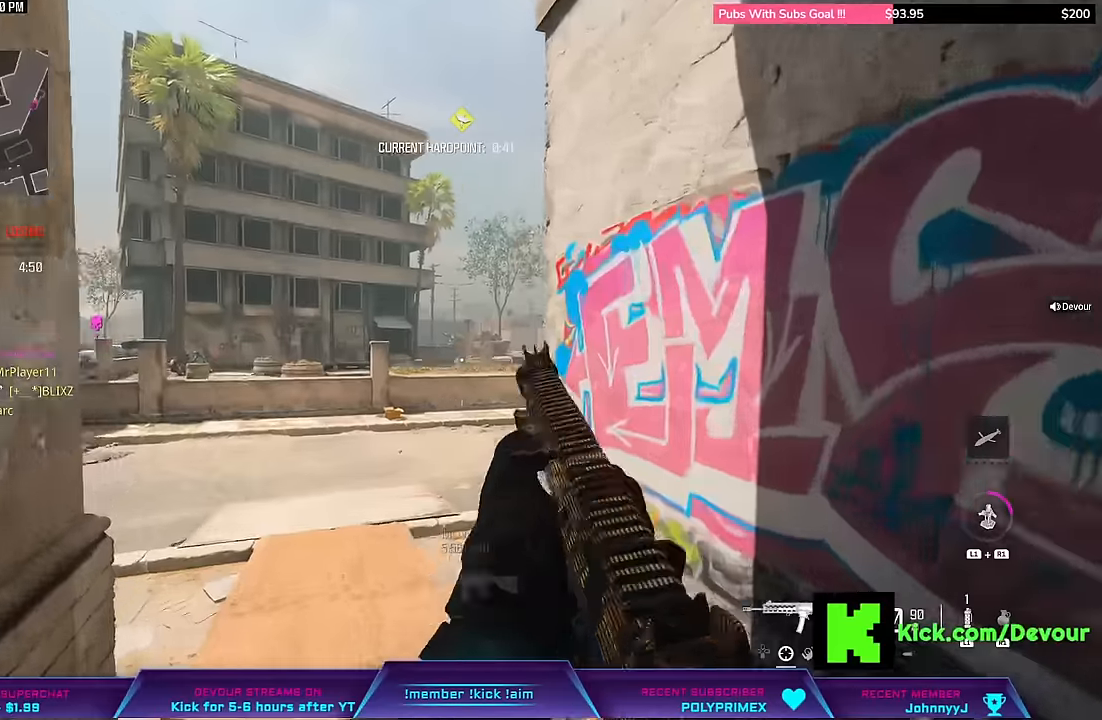
{"dt_ms": 500, "buttons": [], "left_stick": "right", "right_stick": "left", "events": [[100, "left_stick", "left"], [100, "right_stick", "center"], [300, "left_stick", "center"], [383, "left_stick", "right"], [400, "right_stick", "left"]]}
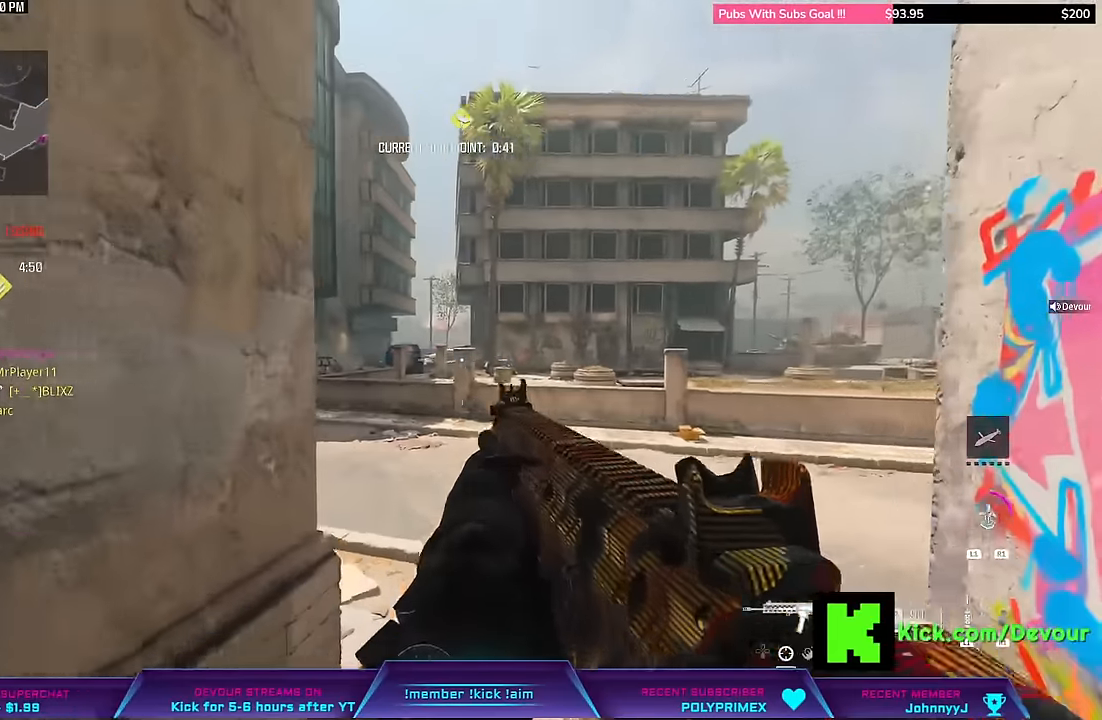
{"dt_ms": 500, "buttons": [], "left_stick": "left", "right_stick": "center", "events": [[150, "left_stick", "center"], [150, "right_stick", "center"], [300, "left_stick", "left"], [316, "TRIANGLE", "down"], [383, "TRIANGLE", "up"]]}
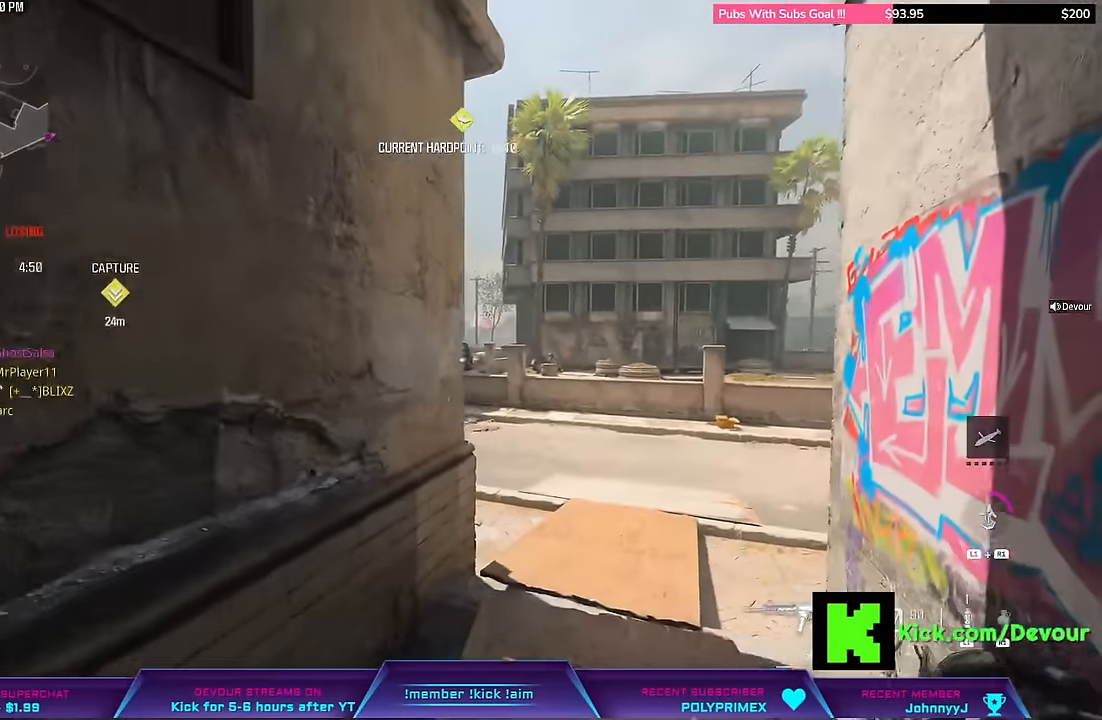
{"dt_ms": 500, "buttons": ["SQUARE"], "left_stick": "down", "right_stick": "center", "events": [[83, "left_stick", "down-left"], [150, "SQUARE", "down"], [250, "left_stick", "down"]]}
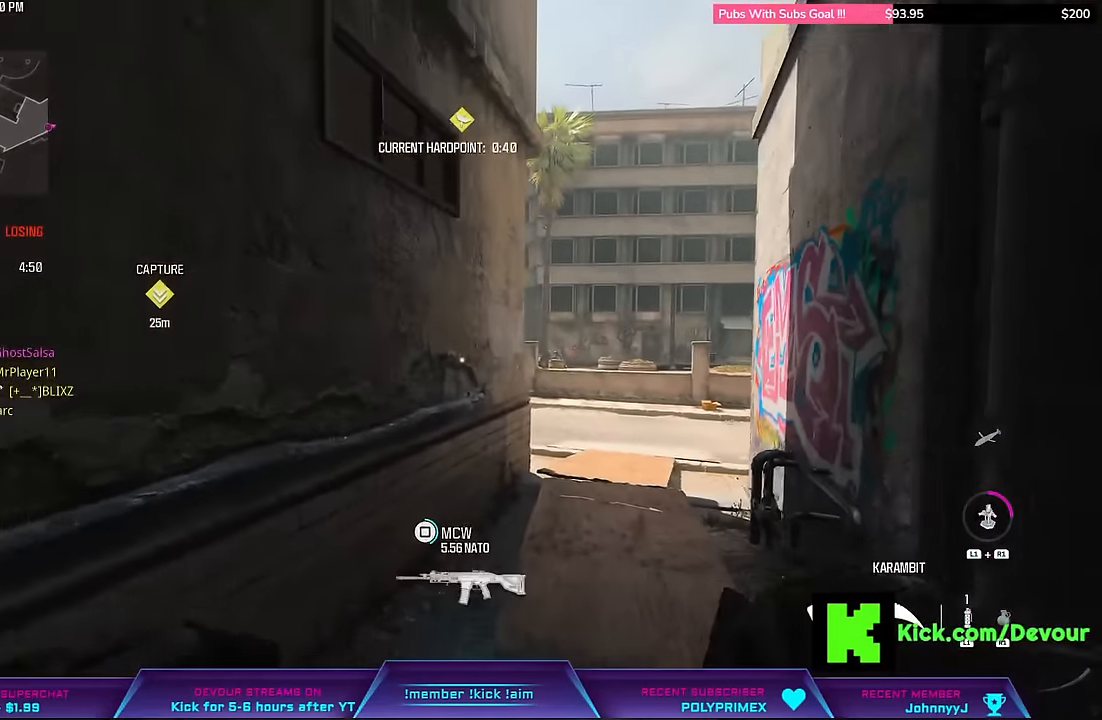
{"dt_ms": 500, "buttons": ["TRIANGLE"], "left_stick": "up-right", "right_stick": "center", "events": [[233, "left_stick", "center"], [333, "left_stick", "right"], [400, "SQUARE", "up"], [466, "TRIANGLE", "down"], [500, "left_stick", "up-right"]]}
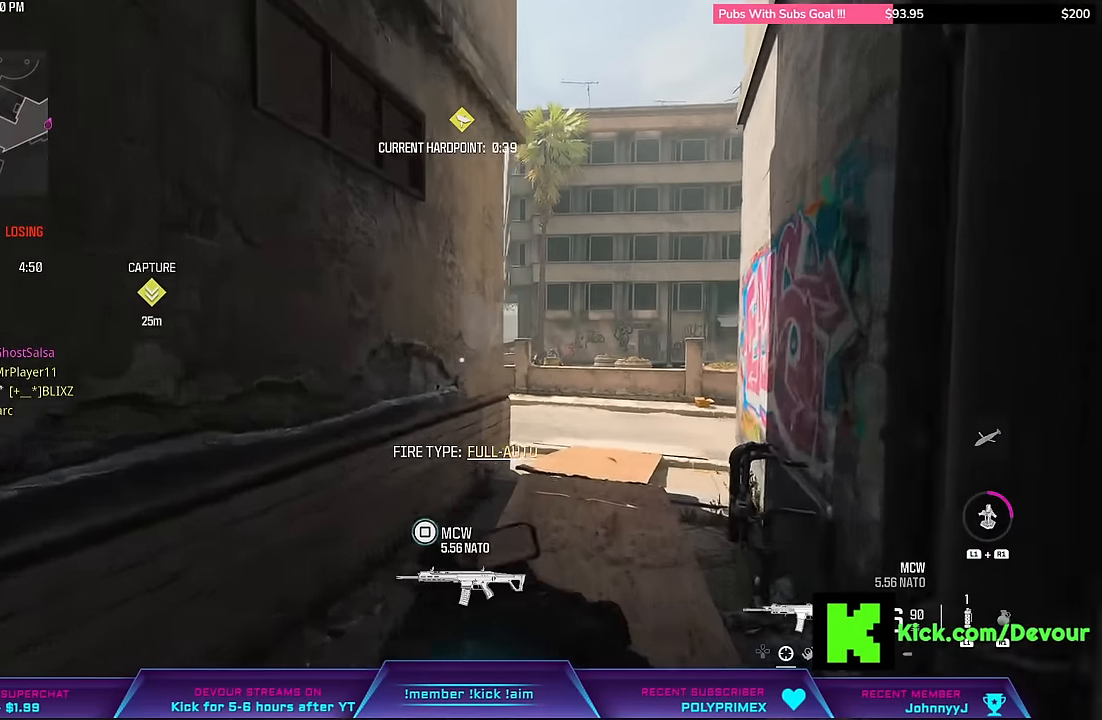
{"dt_ms": 500, "buttons": [], "left_stick": "up", "right_stick": "center", "events": [[66, "TRIANGLE", "up"], [83, "L3", "down"], [266, "left_stick", "up"], [433, "L3", "up"]]}
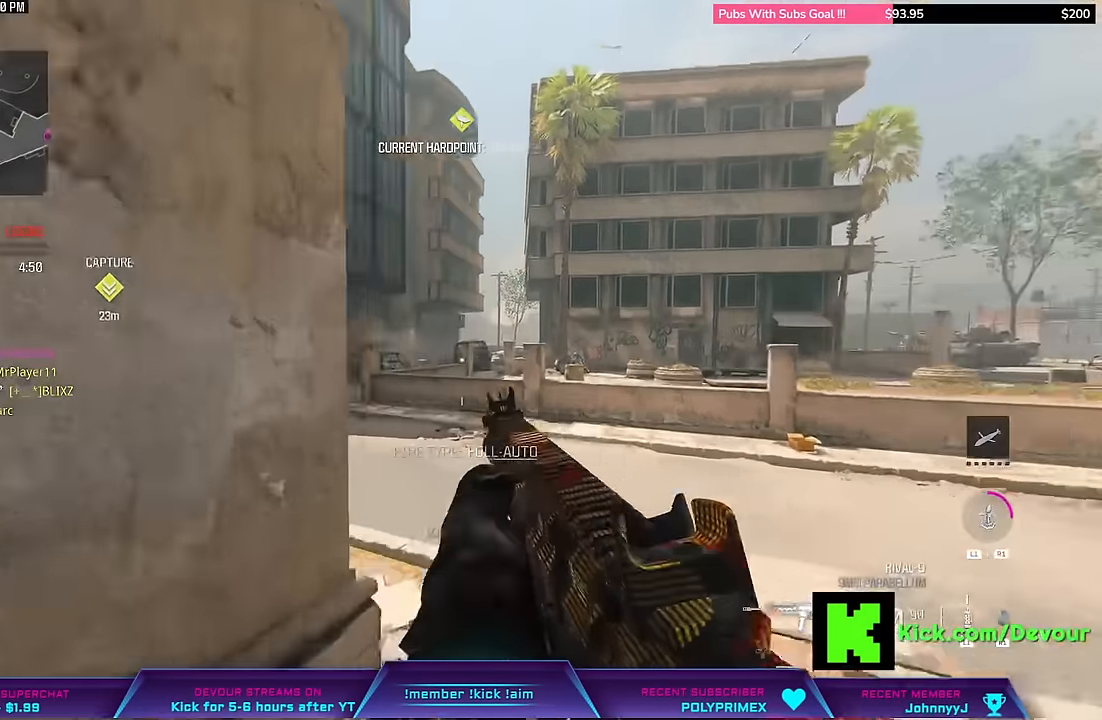
{"dt_ms": 1000, "buttons": [], "left_stick": "up-left", "right_stick": "center"}
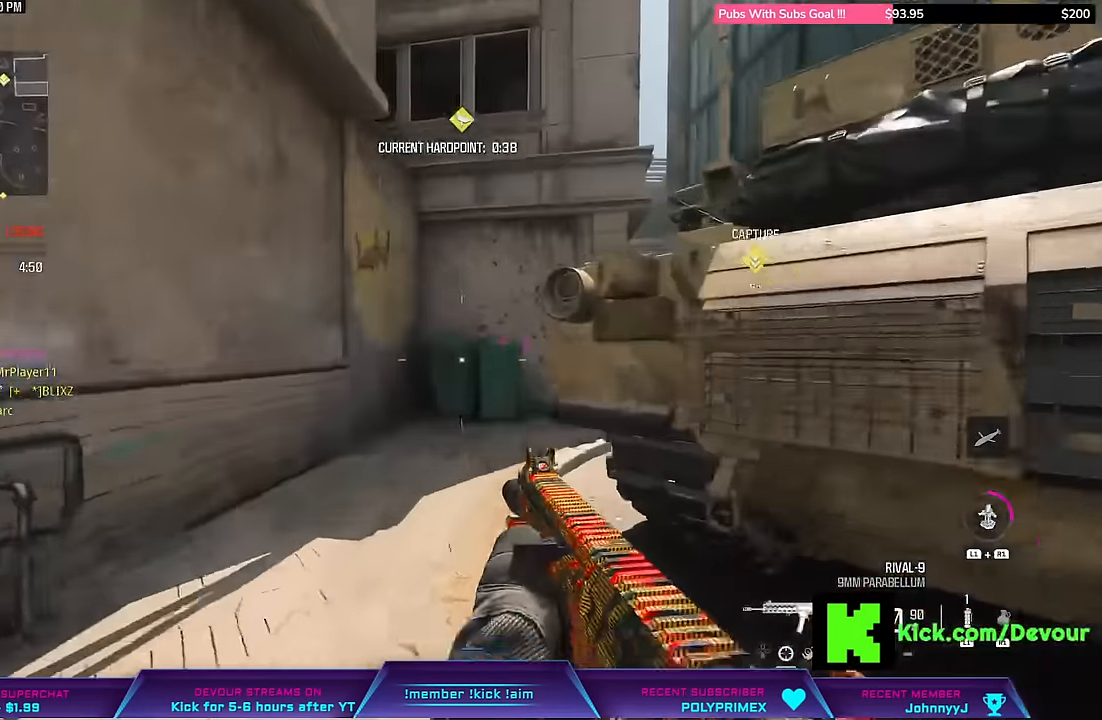
{"dt_ms": 500, "buttons": [], "left_stick": "up", "right_stick": "center", "events": [[16, "L3", "down"], [100, "L3", "up"], [150, "L3", "down"], [333, "left_stick", "up"], [383, "L3", "up"]]}
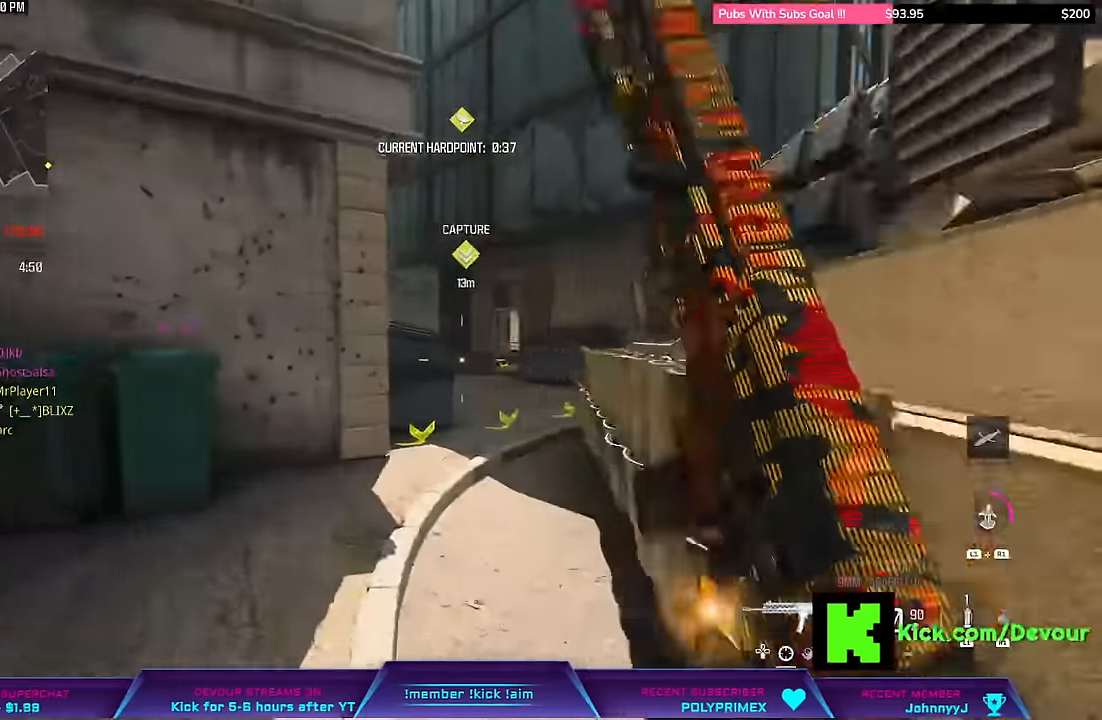
{"dt_ms": 500, "buttons": ["L3"], "left_stick": "up-left", "right_stick": "center", "events": [[50, "L2", "down"], [283, "L2", "up"], [416, "L3", "down"], [416, "left_stick", "up-left"]]}
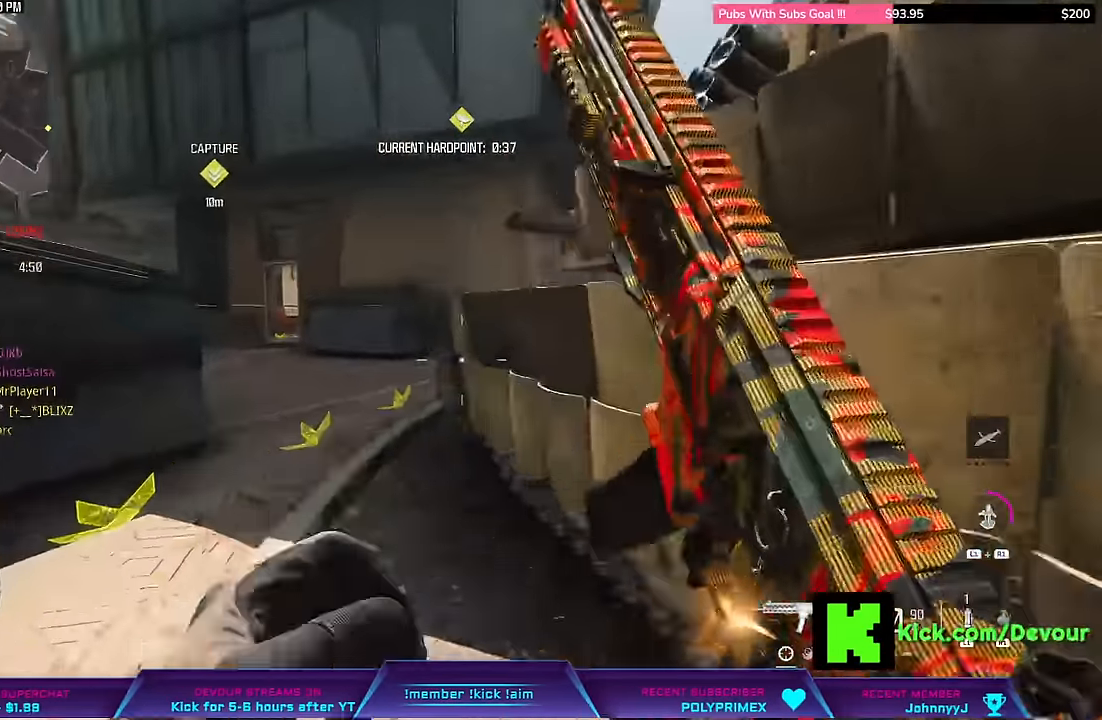
{"dt_ms": 500, "buttons": ["L2"], "left_stick": "center", "right_stick": "center", "events": [[83, "L3", "up"], [83, "left_stick", "center"], [283, "L2", "down"], [283, "R2", "down"], [500, "R2", "up"]]}
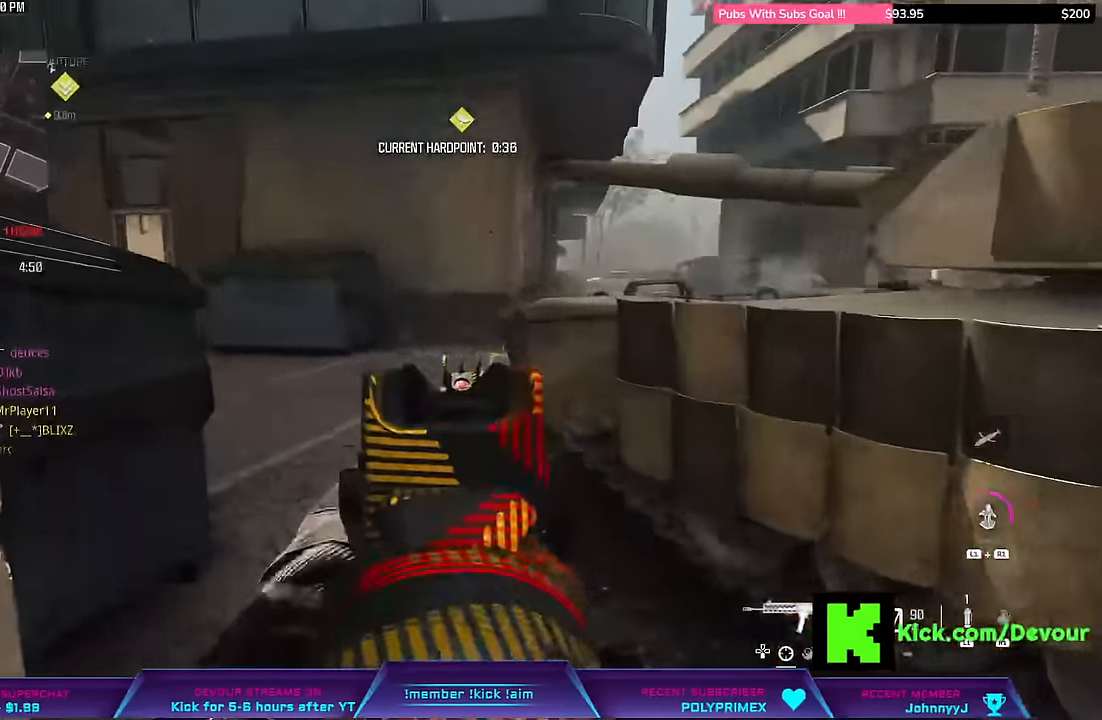
{"dt_ms": 500, "buttons": ["L3"], "left_stick": "up", "right_stick": "center", "events": [[100, "L2", "up"], [150, "L3", "down"], [150, "left_stick", "up-right"], [466, "left_stick", "up"]]}
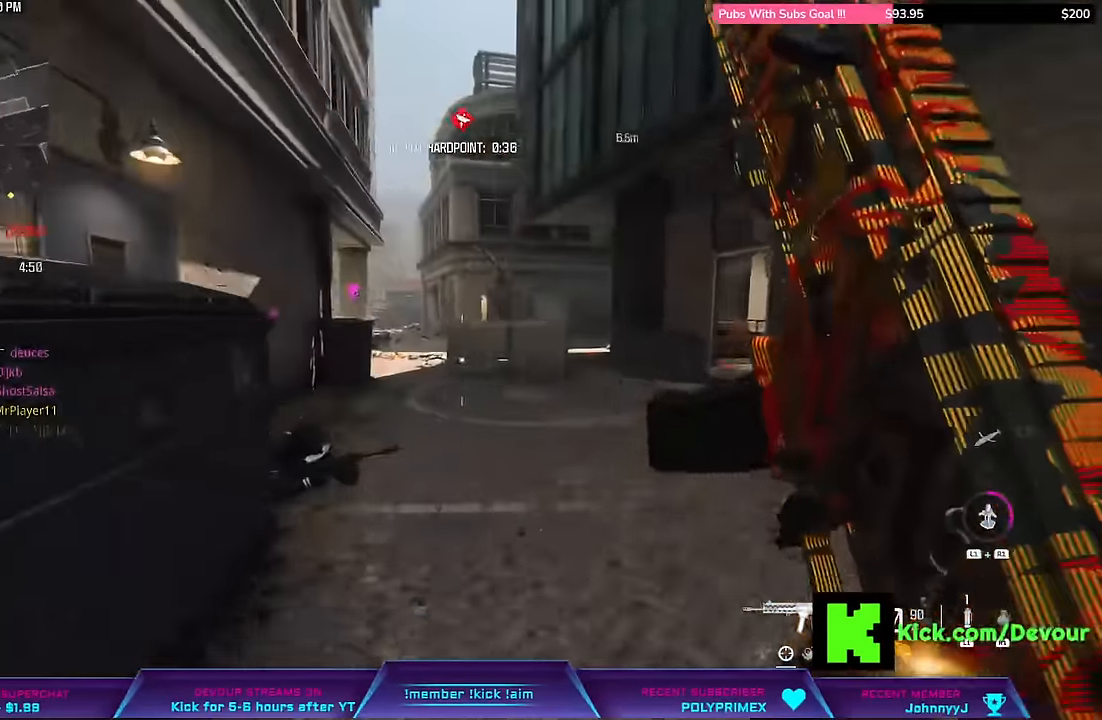
{"dt_ms": 500, "buttons": ["L2", "R2"], "left_stick": "down", "right_stick": "down-left", "events": [[33, "L3", "up"], [216, "L2", "down"], [333, "R2", "down"], [350, "left_stick", "down"], [433, "right_stick", "left"], [500, "right_stick", "down-left"]]}
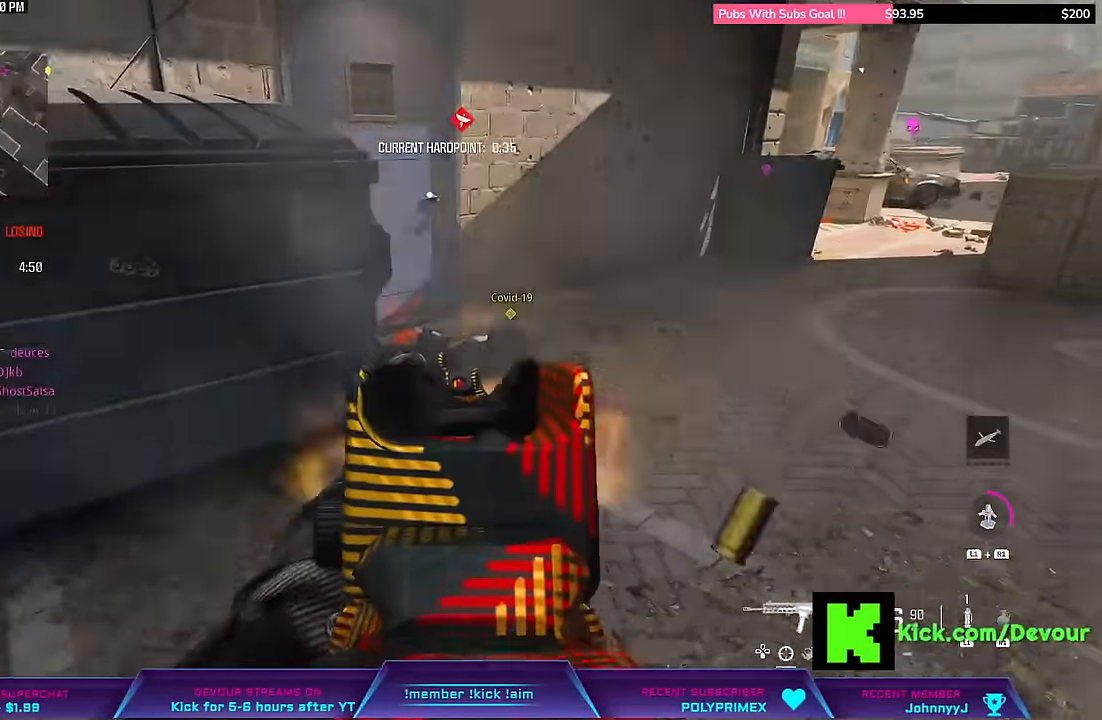
{"dt_ms": 500, "buttons": ["L3"], "left_stick": "up", "right_stick": "center", "events": [[266, "left_stick", "center"], [316, "right_stick", "center"], [483, "L2", "up"], [500, "L3", "down"], [500, "R2", "up"], [500, "left_stick", "up"]]}
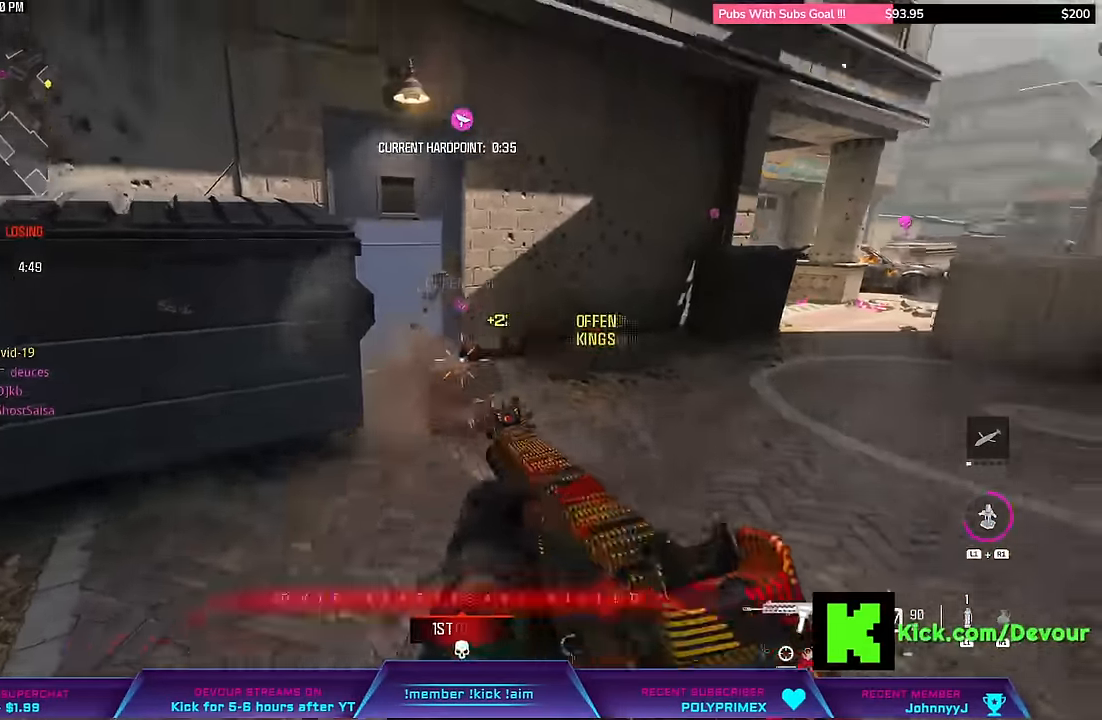
{"dt_ms": 500, "buttons": [], "left_stick": "center", "right_stick": "right", "events": [[366, "right_stick", "right"], [433, "L3", "up"], [450, "left_stick", "center"]]}
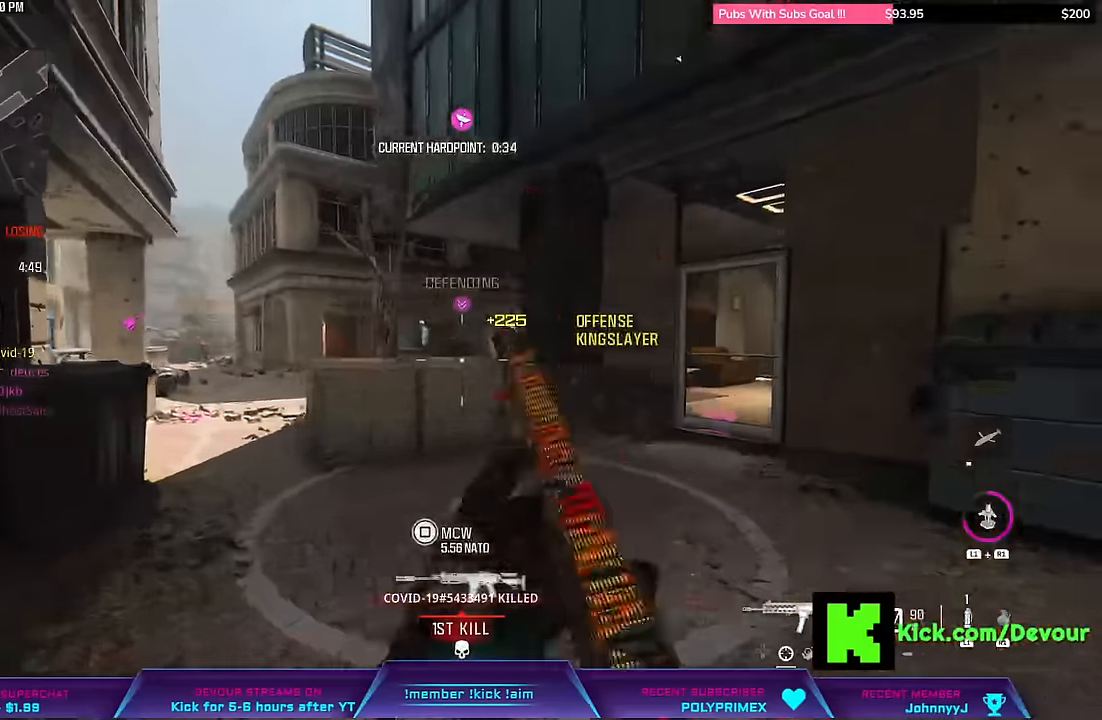
{"dt_ms": 500, "buttons": [], "left_stick": "down", "right_stick": "center"}
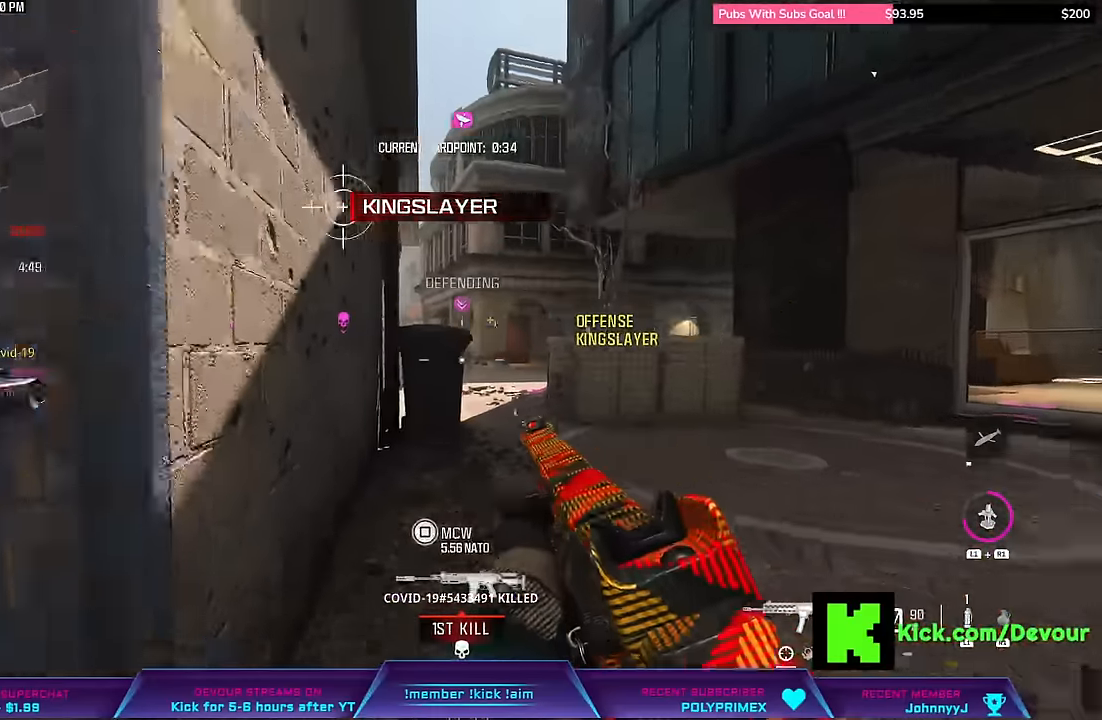
{"dt_ms": 500, "buttons": ["L3"], "left_stick": "up-right", "right_stick": "center", "events": [[283, "CIRCLE", "down"], [366, "CIRCLE", "up"], [400, "L3", "down"], [400, "left_stick", "up-right"]]}
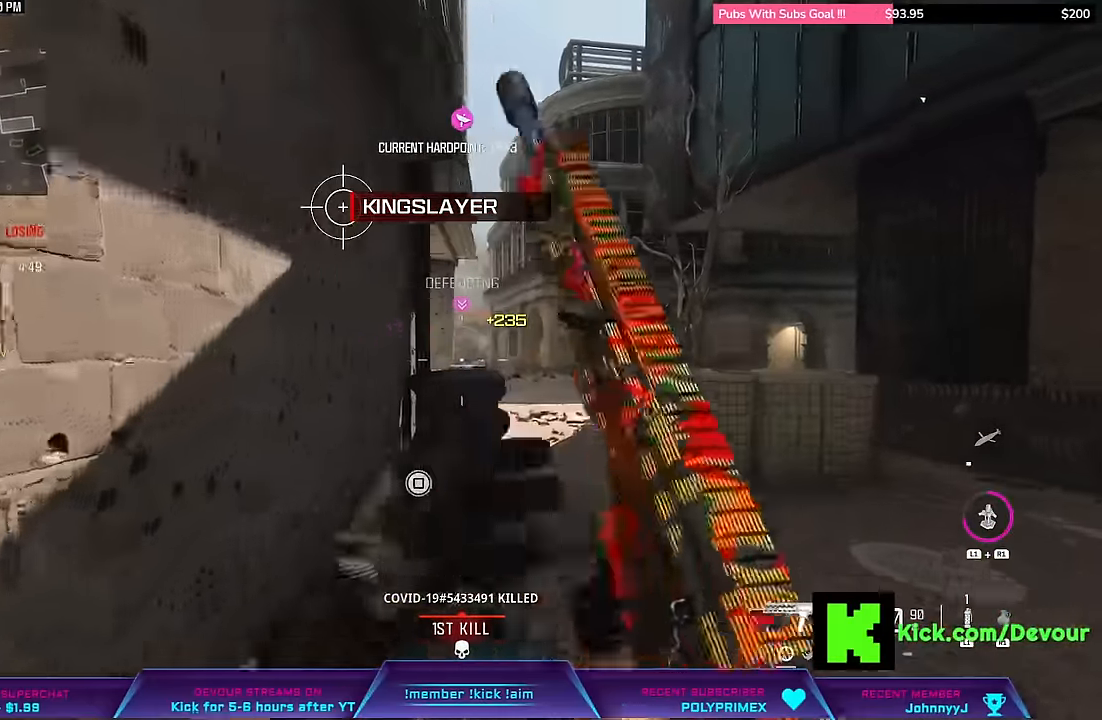
{"dt_ms": 1000, "buttons": ["L2", "R1", "R2"], "left_stick": "right", "right_stick": "center"}
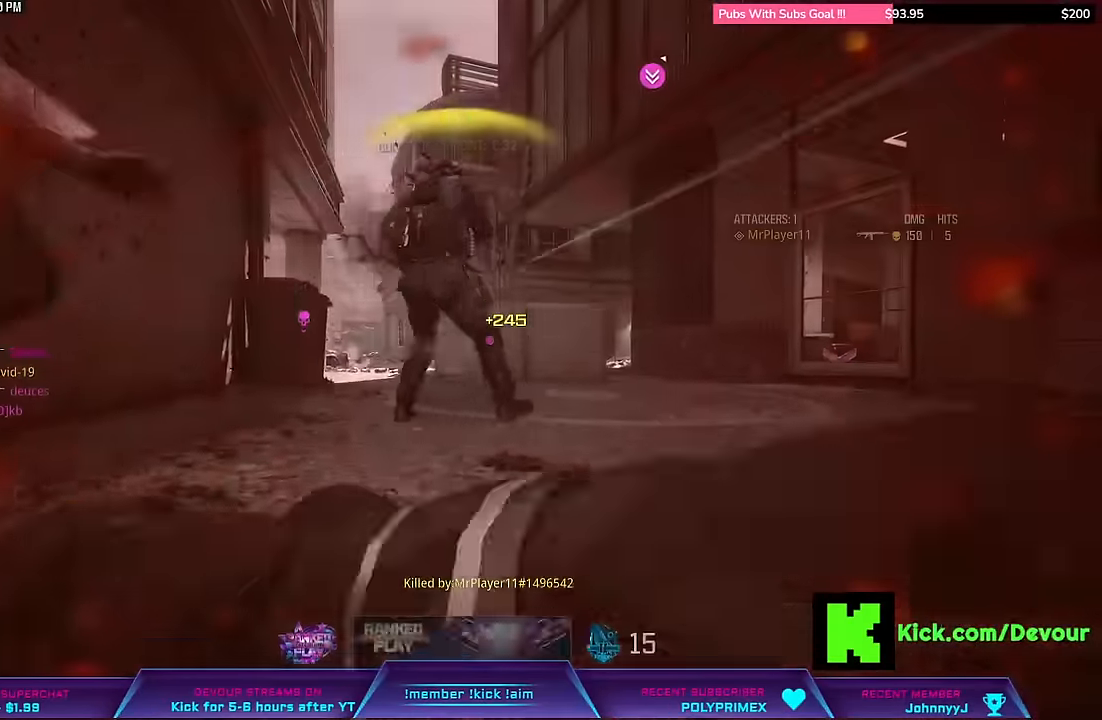
{"dt_ms": 500, "buttons": [], "left_stick": "center", "right_stick": "center", "events": [[33, "CIRCLE", "down"], [166, "L2", "up"], [283, "left_stick", "center"], [333, "CIRCLE", "up"], [333, "R1", "up"], [333, "R2", "up"]]}
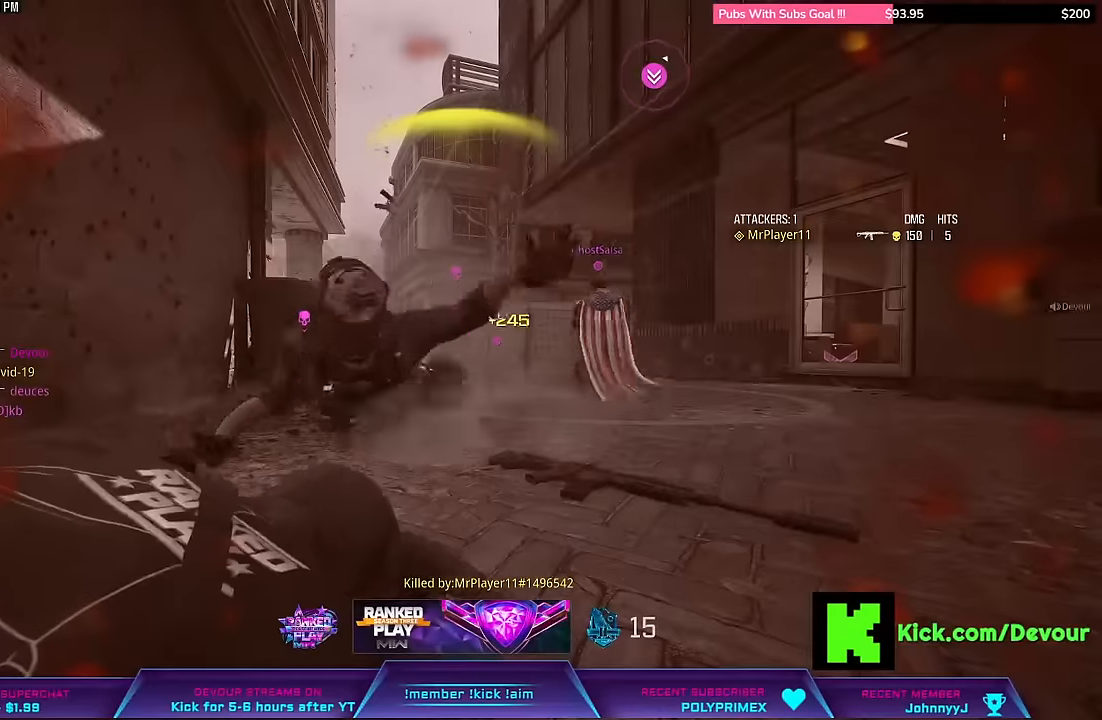
{"dt_ms": 500, "buttons": [], "left_stick": "center", "right_stick": "center", "events": []}
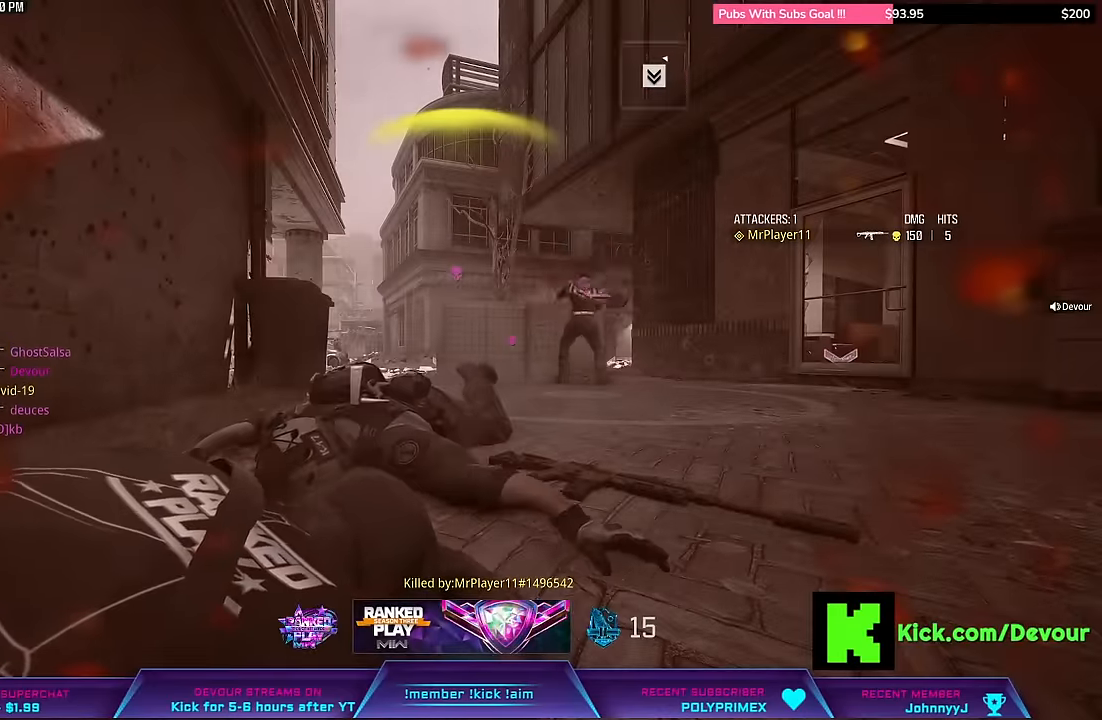
{"dt_ms": 500, "buttons": [], "left_stick": "center", "right_stick": "center", "events": []}
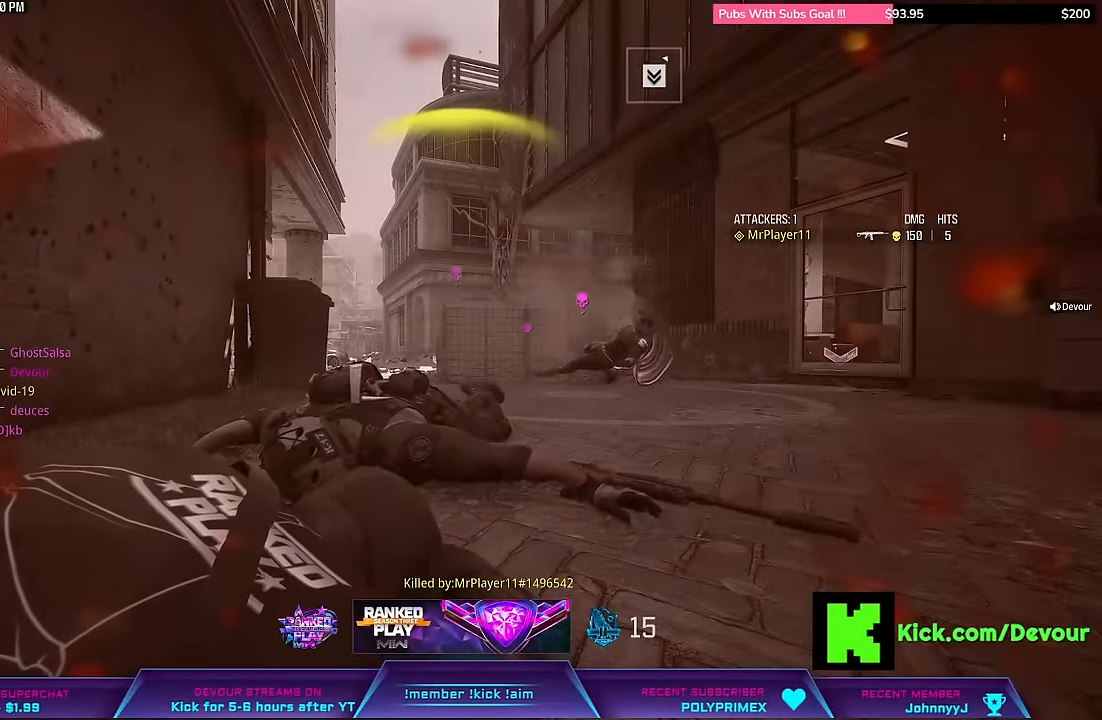
{"dt_ms": 500, "buttons": ["SQUARE"], "left_stick": "up", "right_stick": "center", "events": [[133, "SQUARE", "down"], [333, "SQUARE", "up"], [416, "SQUARE", "down"], [483, "left_stick", "up"]]}
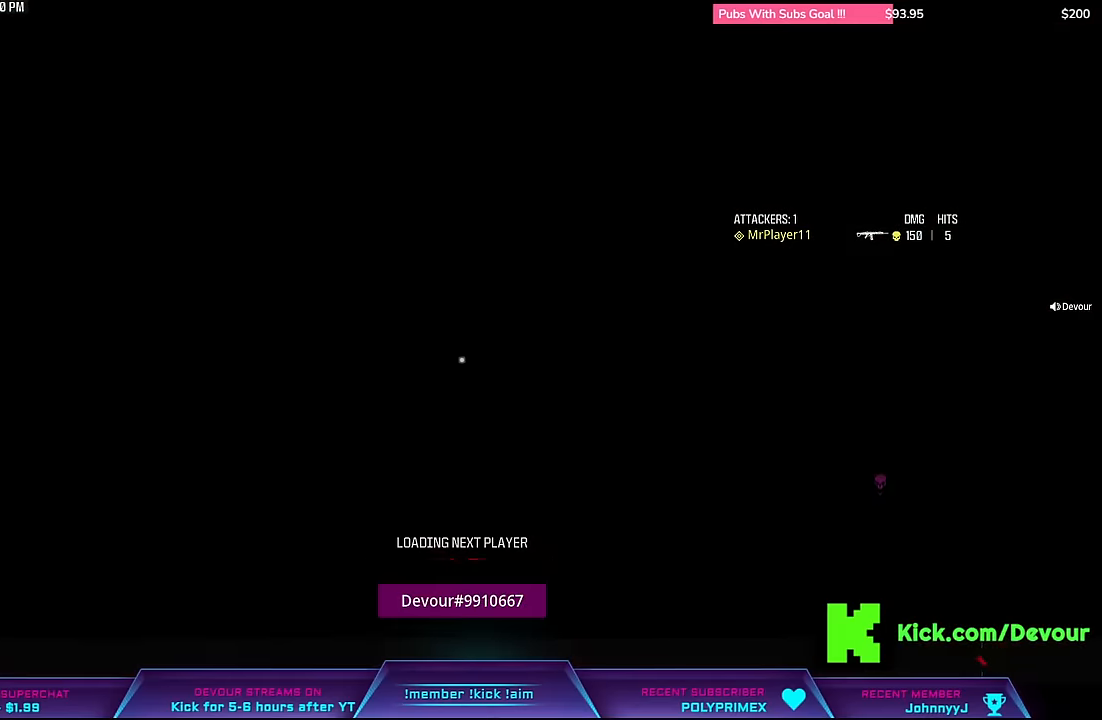
{"dt_ms": 500, "buttons": ["CROSS", "SQUARE"], "left_stick": "up-right", "right_stick": "center", "events": [[16, "SQUARE", "up"], [100, "SQUARE", "down"], [183, "SQUARE", "up"], [183, "left_stick", "center"], [316, "SQUARE", "down"], [333, "left_stick", "up-right"], [366, "SQUARE", "up"], [450, "CROSS", "down"], [483, "SQUARE", "down"]]}
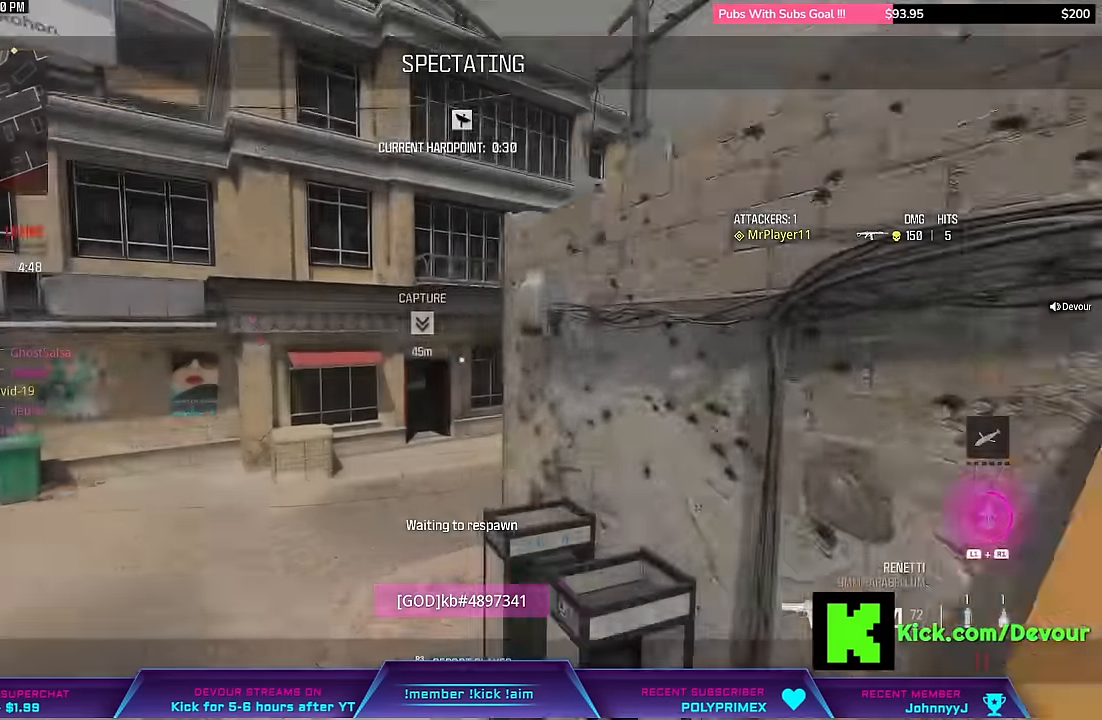
{"dt_ms": 500, "buttons": ["R1", "L3"], "left_stick": "up", "right_stick": "center", "events": [[33, "SQUARE", "up"], [50, "CROSS", "up"], [216, "SQUARE", "down"], [266, "SQUARE", "up"], [350, "SQUARE", "down"], [366, "L3", "down"], [366, "left_stick", "up"], [433, "SQUARE", "up"], [450, "R1", "down"]]}
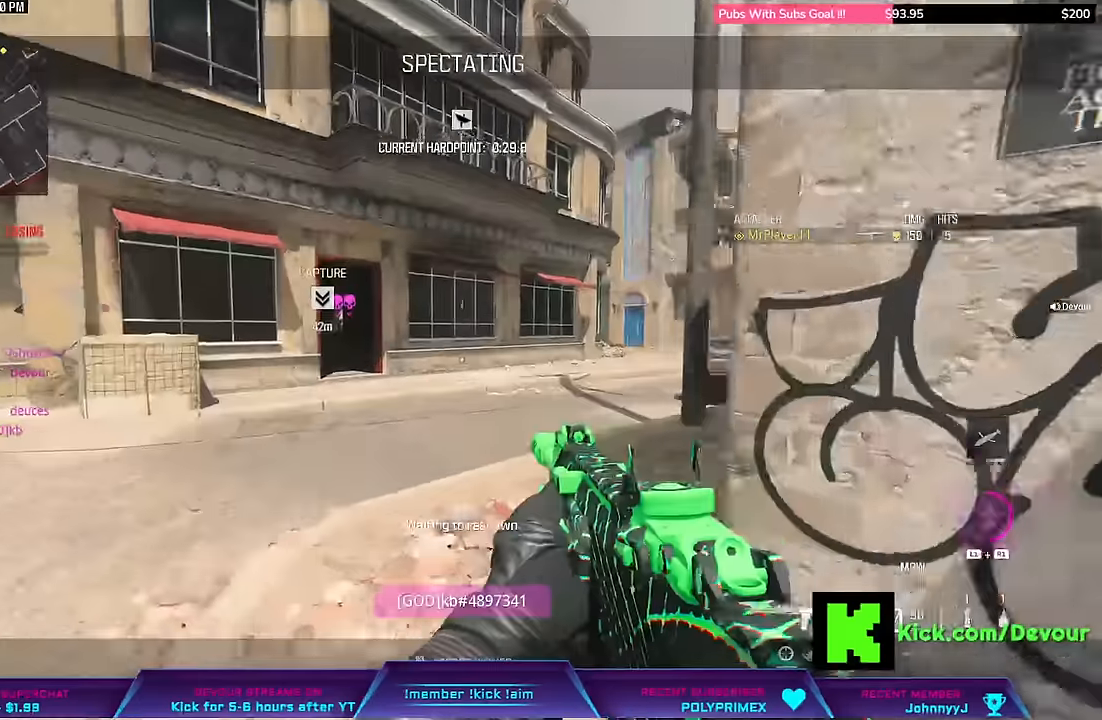
{"dt_ms": 500, "buttons": ["R1", "L3"], "left_stick": "up", "right_stick": "center", "events": [[16, "L3", "up"], [16, "SQUARE", "down"], [16, "left_stick", "center"], [133, "R1", "up"], [133, "SQUARE", "up"], [233, "SQUARE", "down"], [283, "SQUARE", "up"], [400, "R1", "down"], [416, "SQUARE", "down"], [433, "L3", "down"], [433, "left_stick", "up-right"], [466, "SQUARE", "up"], [500, "left_stick", "up"]]}
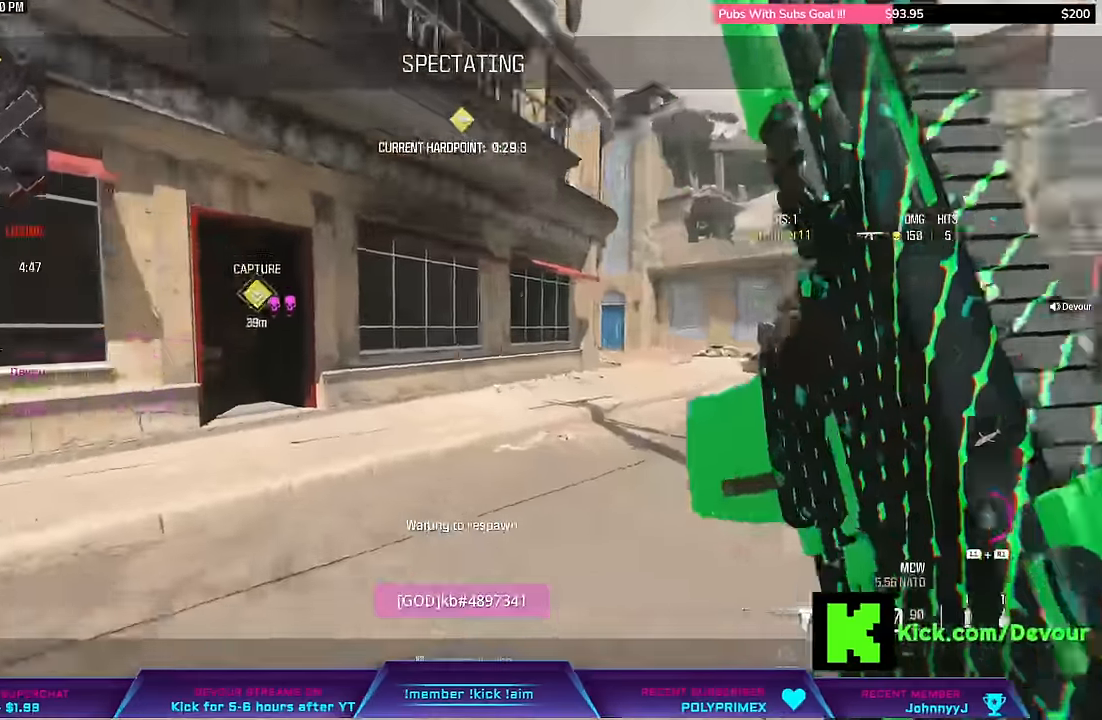
{"dt_ms": 500, "buttons": ["SQUARE"], "left_stick": "up", "right_stick": "center", "events": [[66, "L3", "up"], [66, "SQUARE", "down"], [116, "SQUARE", "up"], [133, "R1", "up"], [266, "R1", "down"], [266, "SQUARE", "down"], [300, "L3", "down"], [333, "SQUARE", "up"], [400, "L3", "up"], [400, "left_stick", "center"], [433, "SQUARE", "down"], [466, "left_stick", "up"], [483, "R1", "up"]]}
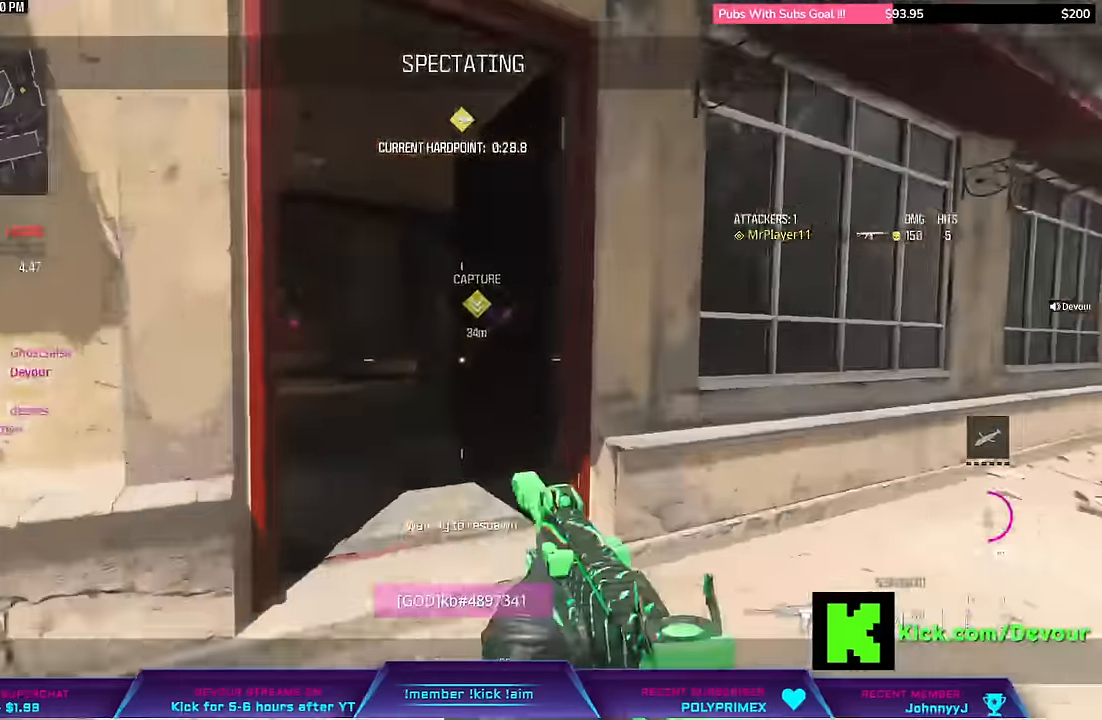
{"dt_ms": 500, "buttons": [], "left_stick": "center", "right_stick": "center", "events": [[33, "R1", "down"], [33, "SQUARE", "up"], [33, "left_stick", "center"], [116, "SQUARE", "down"], [133, "R1", "up"], [166, "L3", "down"], [166, "left_stick", "up"], [200, "SQUARE", "up"], [350, "L3", "up"], [350, "left_stick", "center"]]}